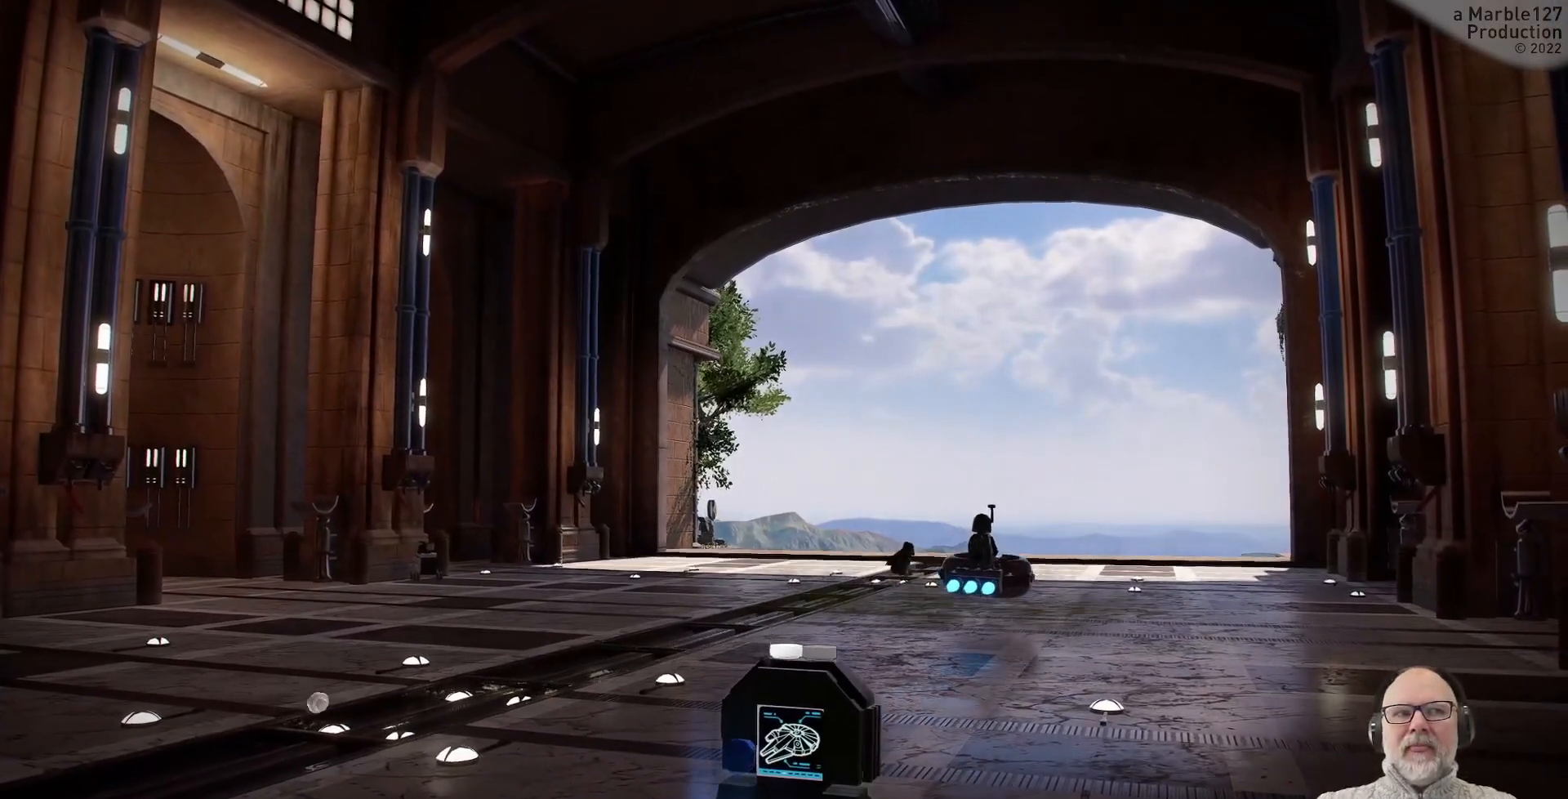
Gameplay with a controller (Xbox layout); each line is a JSON object with the inputs held at the frame after it. "events" lists button and stick changes between this image and that frame as [ms after this image, input, new state], when the widget could be followed in between. Not read: L1 L2 L3 R2 R3.
{"buttons": [], "left_stick": "center", "right_stick": "center", "events": [[333, "A", "down"], [467, "A", "up"]]}
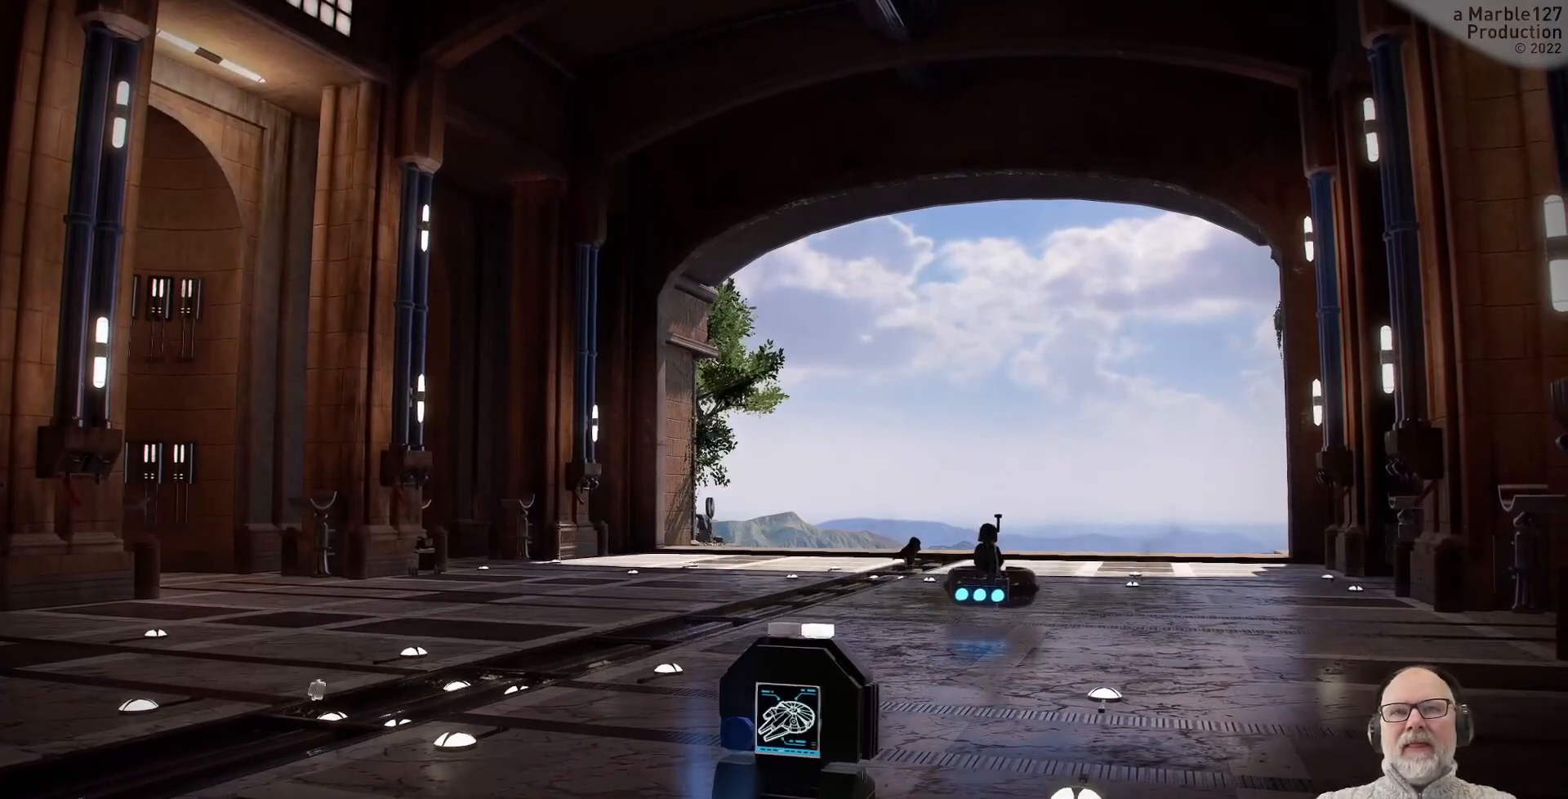
{"buttons": [], "left_stick": "center", "right_stick": "center", "events": []}
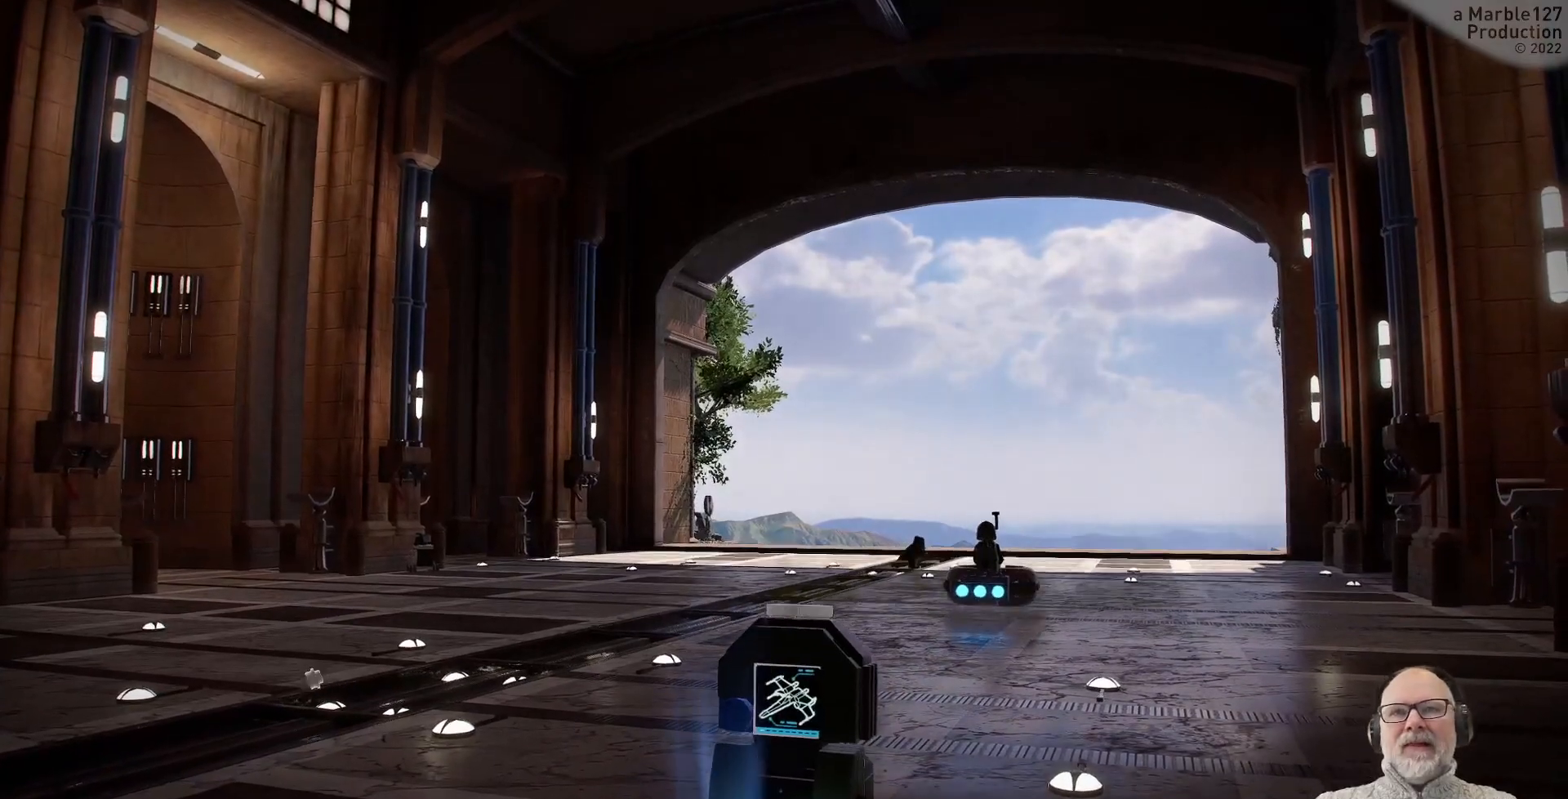
{"buttons": [], "left_stick": "center", "right_stick": "center", "events": []}
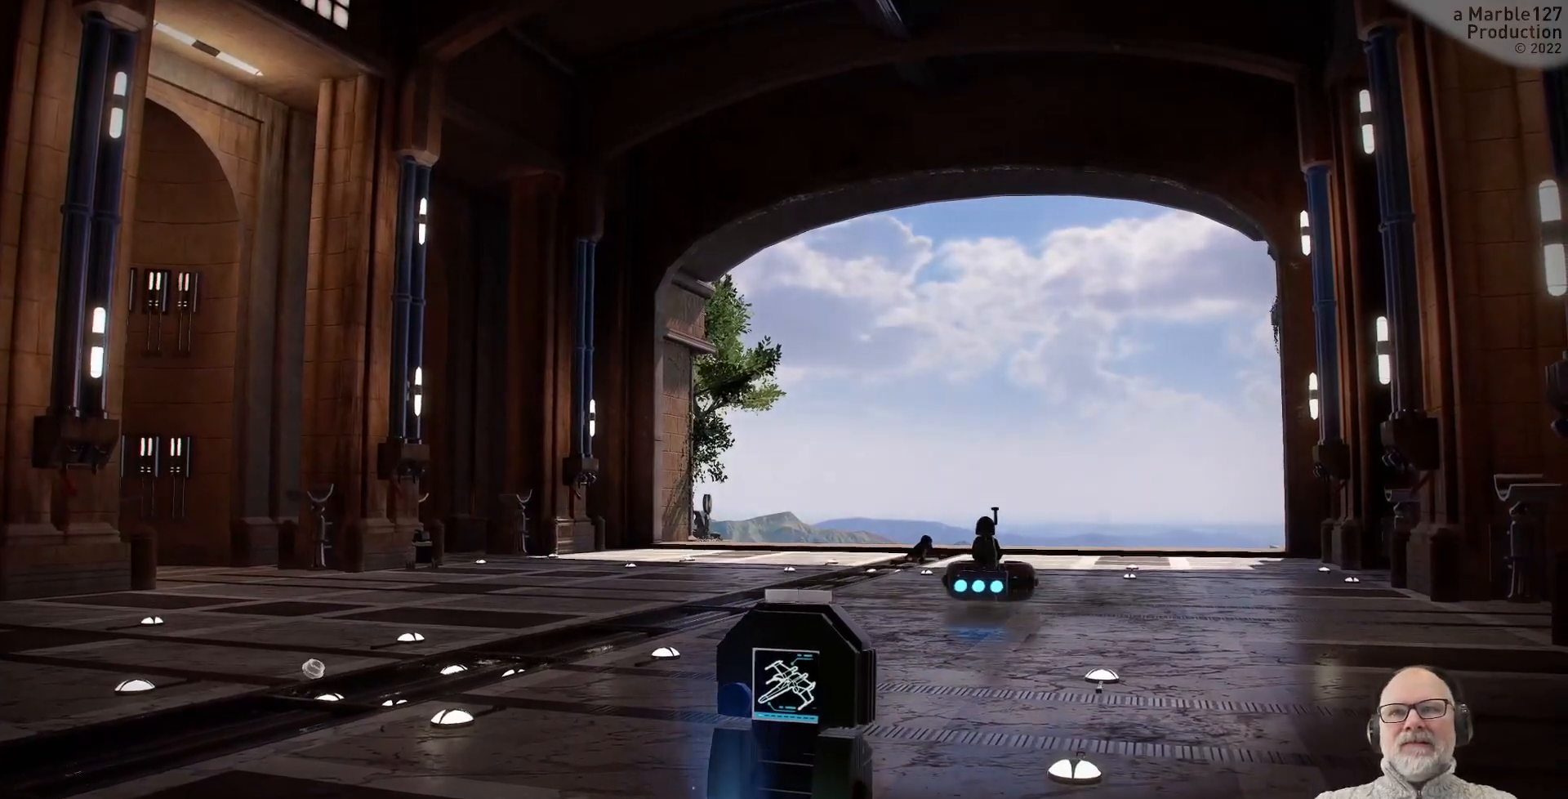
{"buttons": [], "left_stick": "center", "right_stick": "center", "events": []}
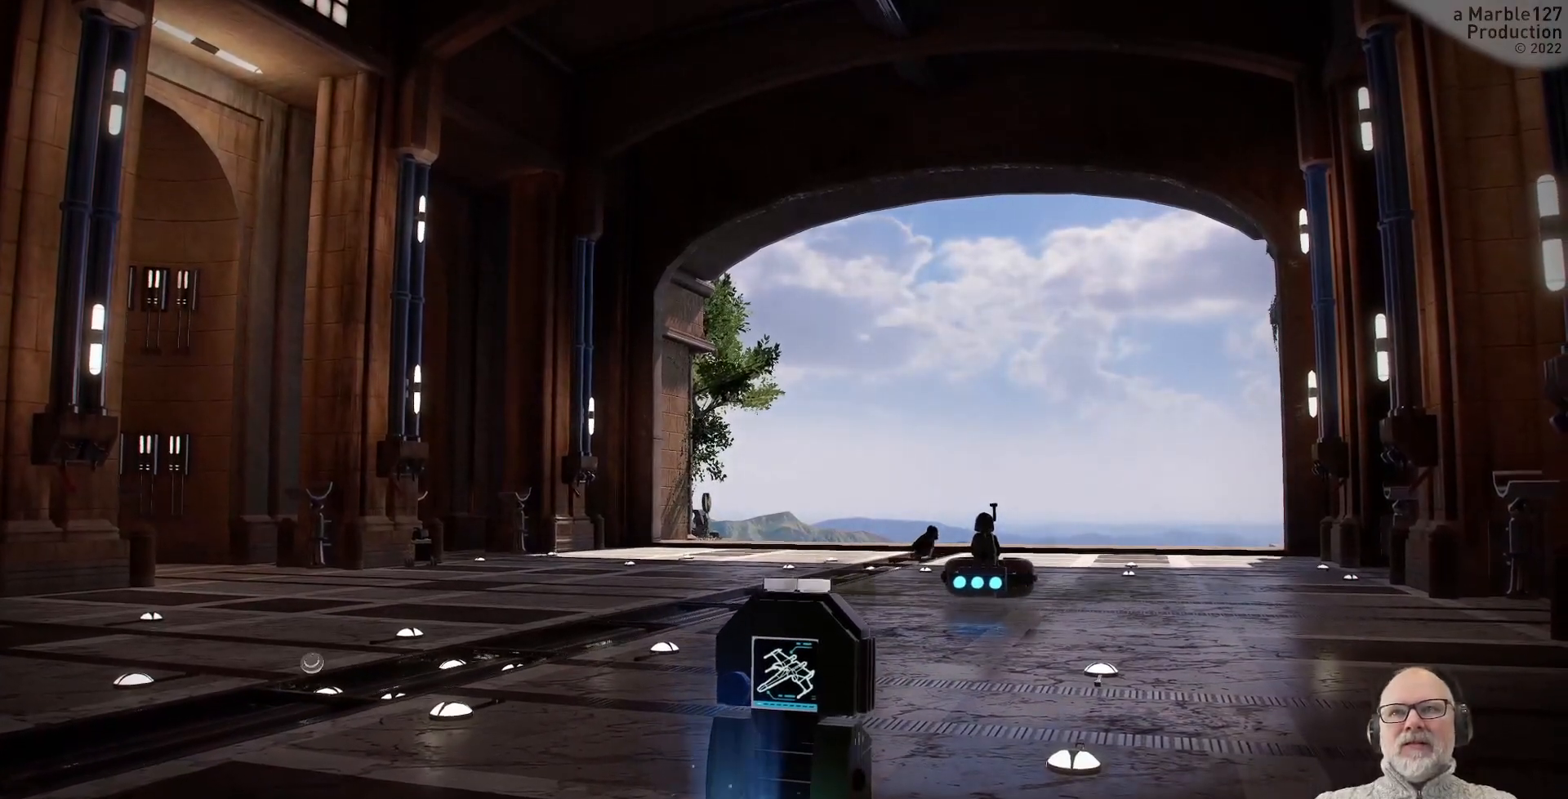
{"buttons": [], "left_stick": "center", "right_stick": "center", "events": [[233, "A", "down"], [333, "A", "up"]]}
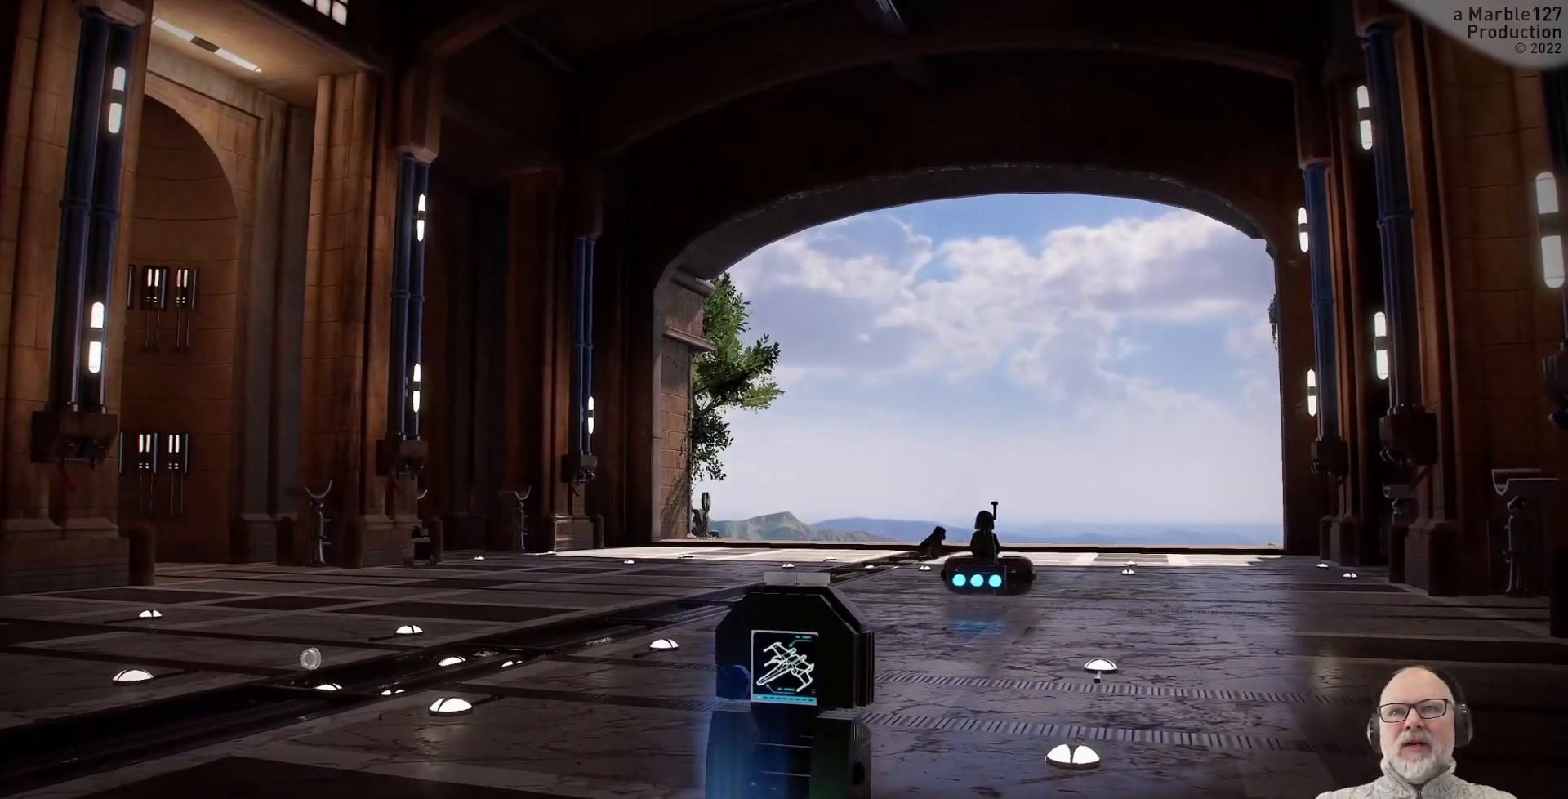
{"buttons": ["A"], "left_stick": "center", "right_stick": "center", "events": [[500, "A", "down"]]}
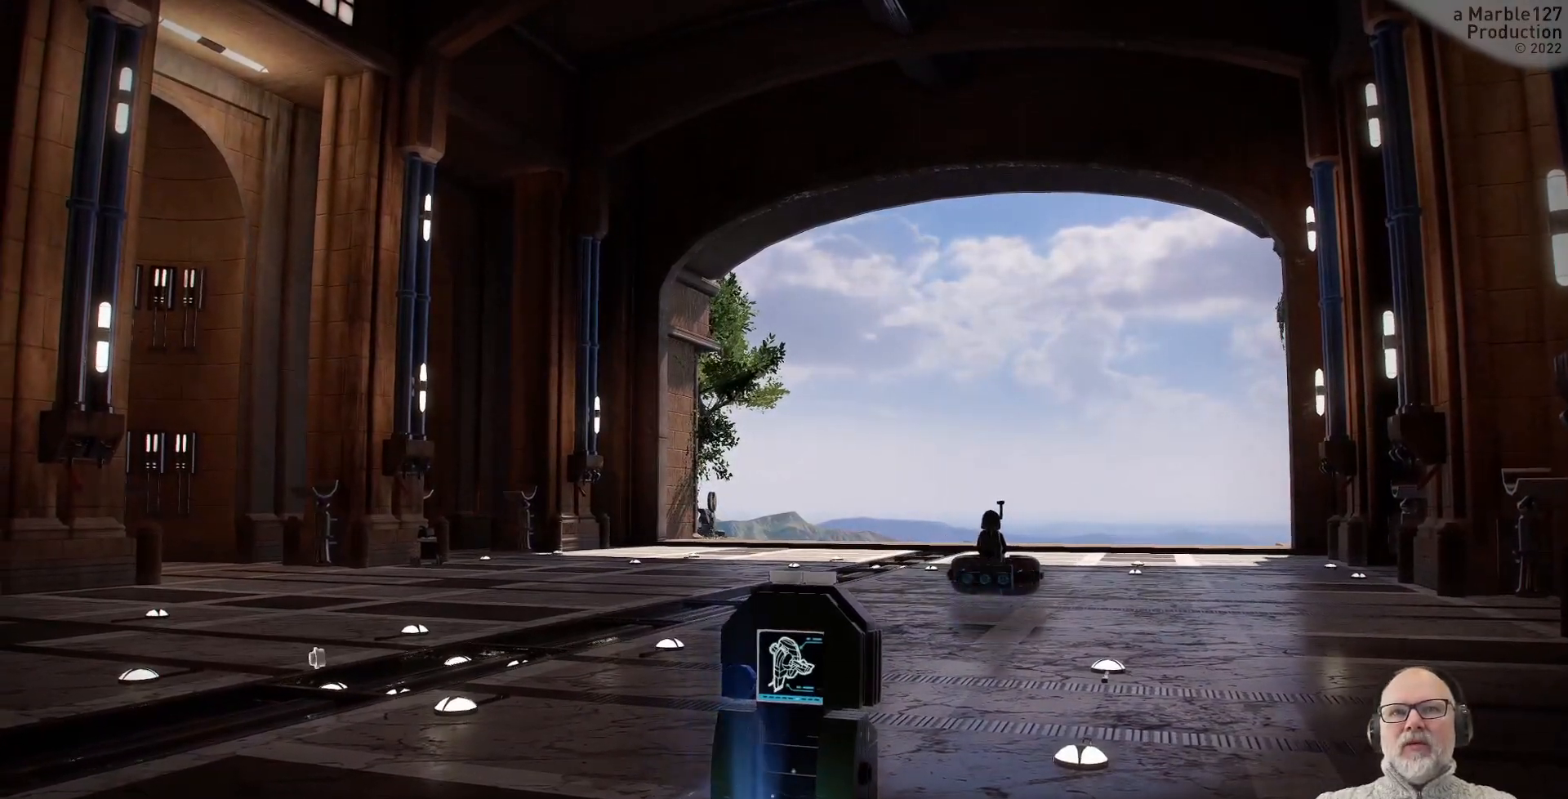
{"buttons": [], "left_stick": "center", "right_stick": "center", "events": [[133, "A", "up"]]}